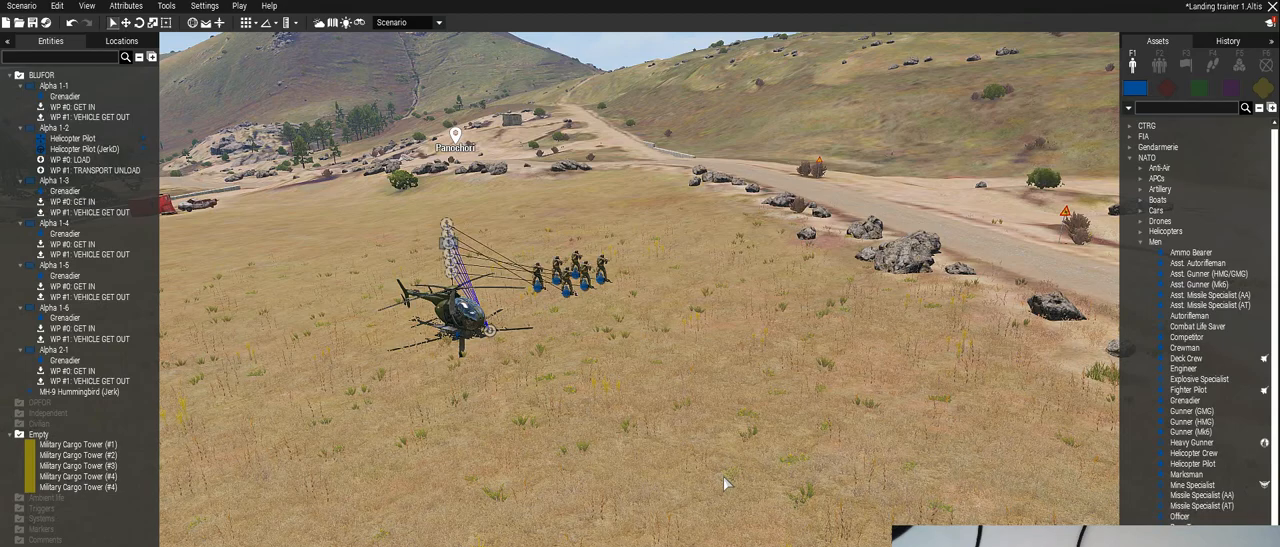
Gameplay with keyboard and mouse; each line is a JSON object with the keys and mouse buttons held at the frame after it. "events" lists presses ("down") and releases ("up") of "0", "1", "2", "3", "4", "5", "6", "7", "8", "9", "a", "alt_l", "alt_r", "b", "c", "caps_lock", "ctrl_l", "ctrl_r", "d", "down", "e", "f", "g", "h", "i", "j", "k", "l", "left", "m", "n", "o", "p", "q", "r", "return", "right", "s", "shift_l", "shift_r", "space", "super", "t", "tab", "u", "up", "v", "w", "x", "y", "z", "mouse_left", "mouse_wheel" and "mouse_right" between this image and that frame as [ms after this image, input, new state], when the widget could be followed in between. "mouse_left", "mouse_wheel", "mouse_right" = the "left", "wheel", "right" buttons of the "mouse" list. No other keys are recorded. "wheel" means that the mouse wheel is clicked or scrolled. Mouse movement is not recorded.
{"keys": ["d"], "mouse": [], "events": [[360, "d", "down"]]}
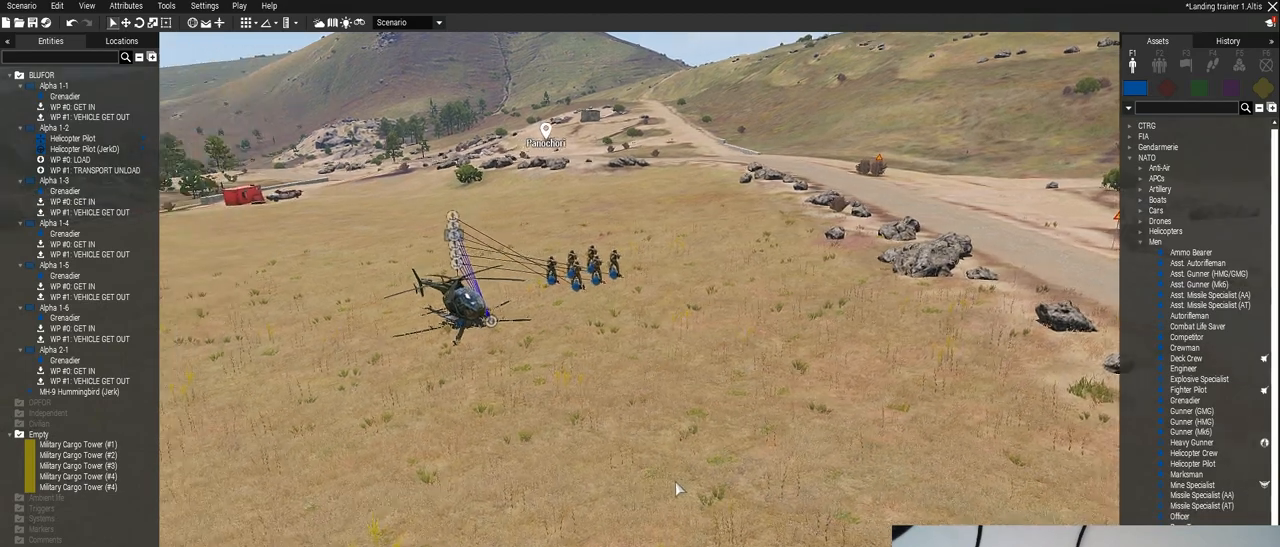
{"keys": ["d"], "mouse": [], "events": []}
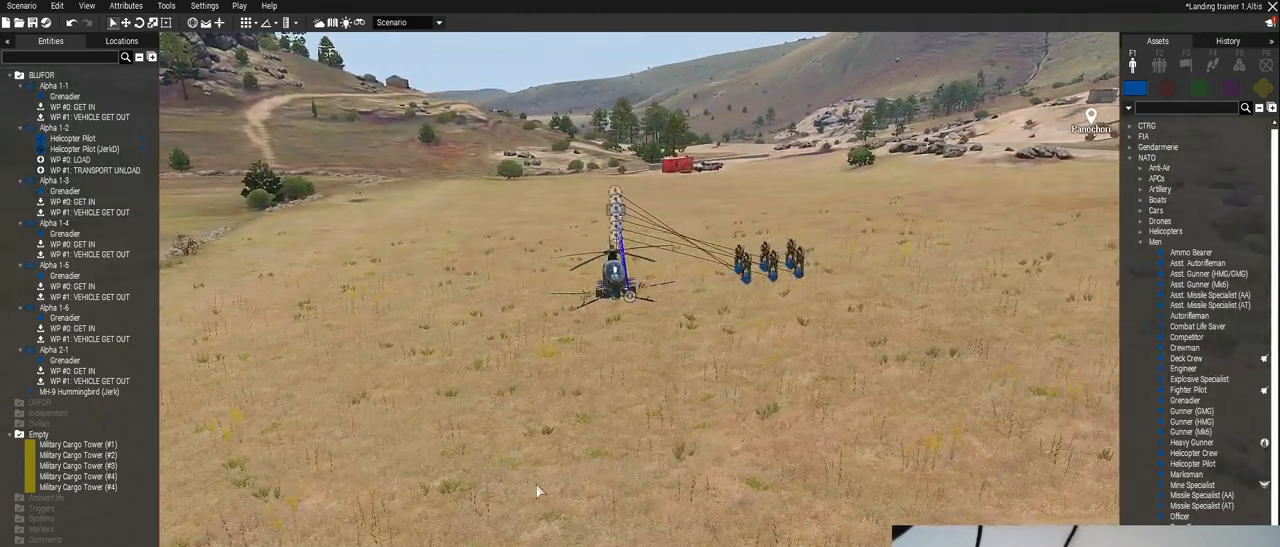
{"keys": ["a"], "mouse": [], "events": [[120, "d", "up"], [320, "a", "down"]]}
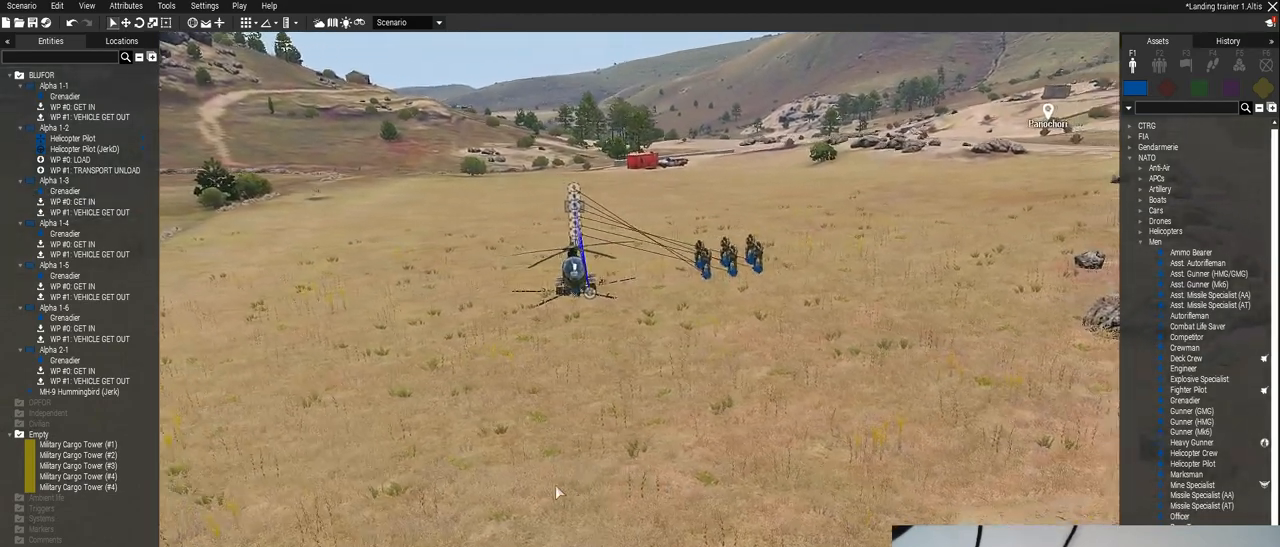
{"keys": [], "mouse": [], "events": [[200, "a", "up"]]}
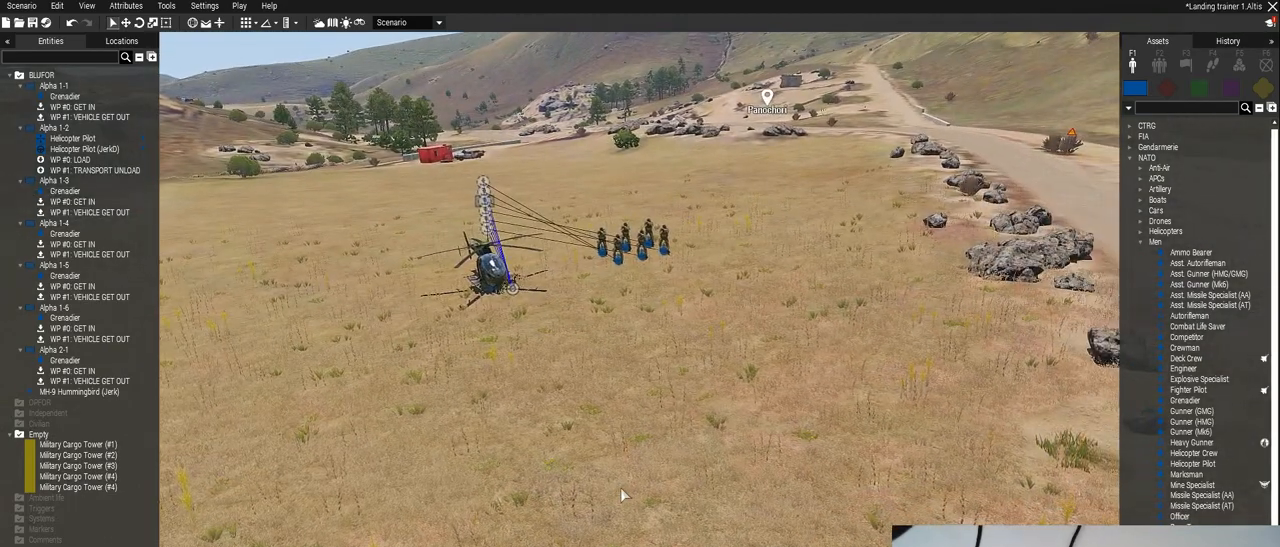
{"keys": [], "mouse": [], "events": [[80, "a", "down"], [320, "a", "up"]]}
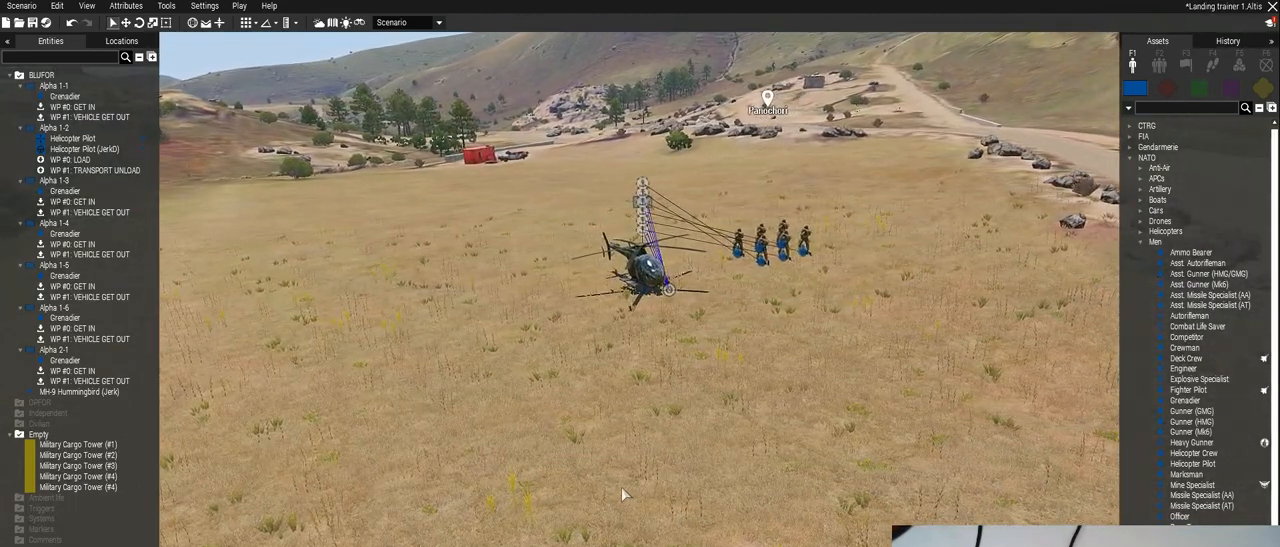
{"keys": ["d"], "mouse": [], "events": [[320, "d", "down"]]}
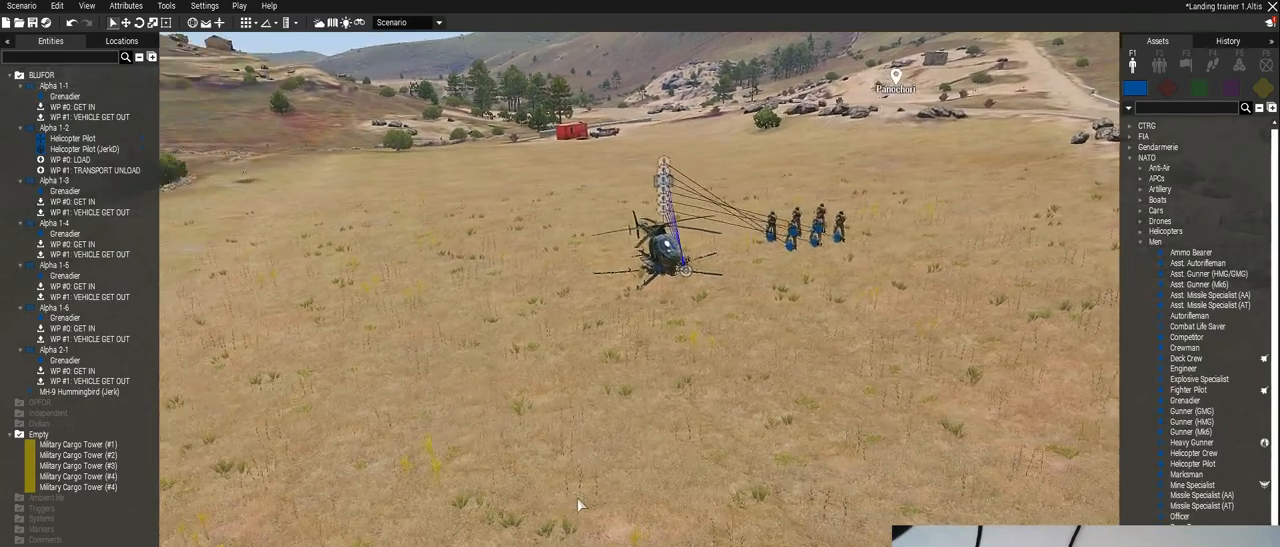
{"keys": [], "mouse": [], "events": [[380, "d", "up"]]}
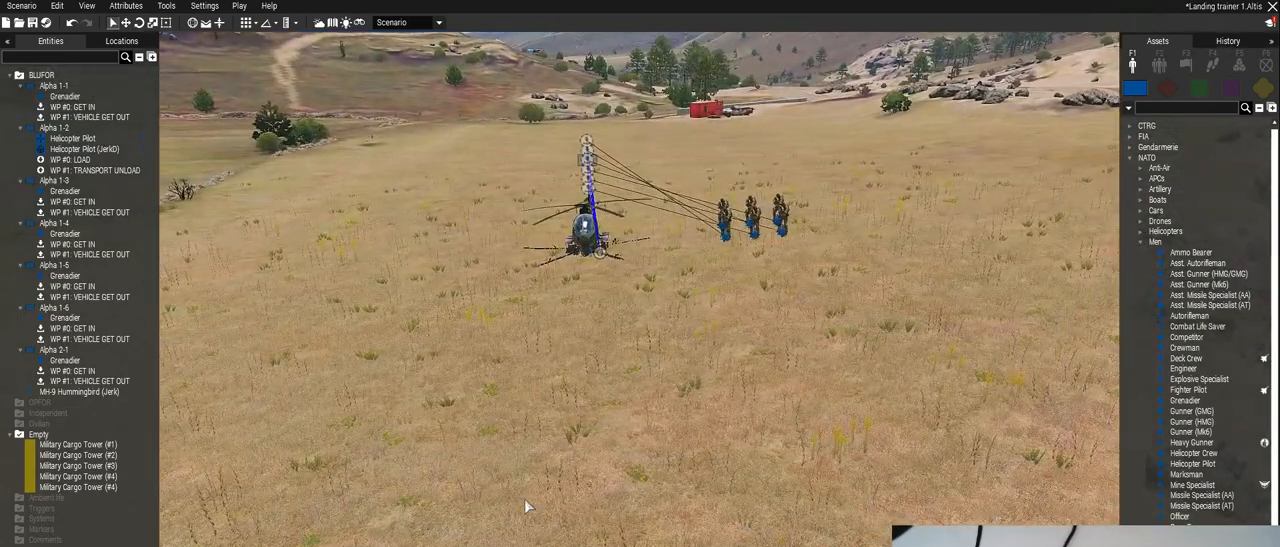
{"keys": [], "mouse": [], "events": [[160, "a", "down"], [440, "a", "up"]]}